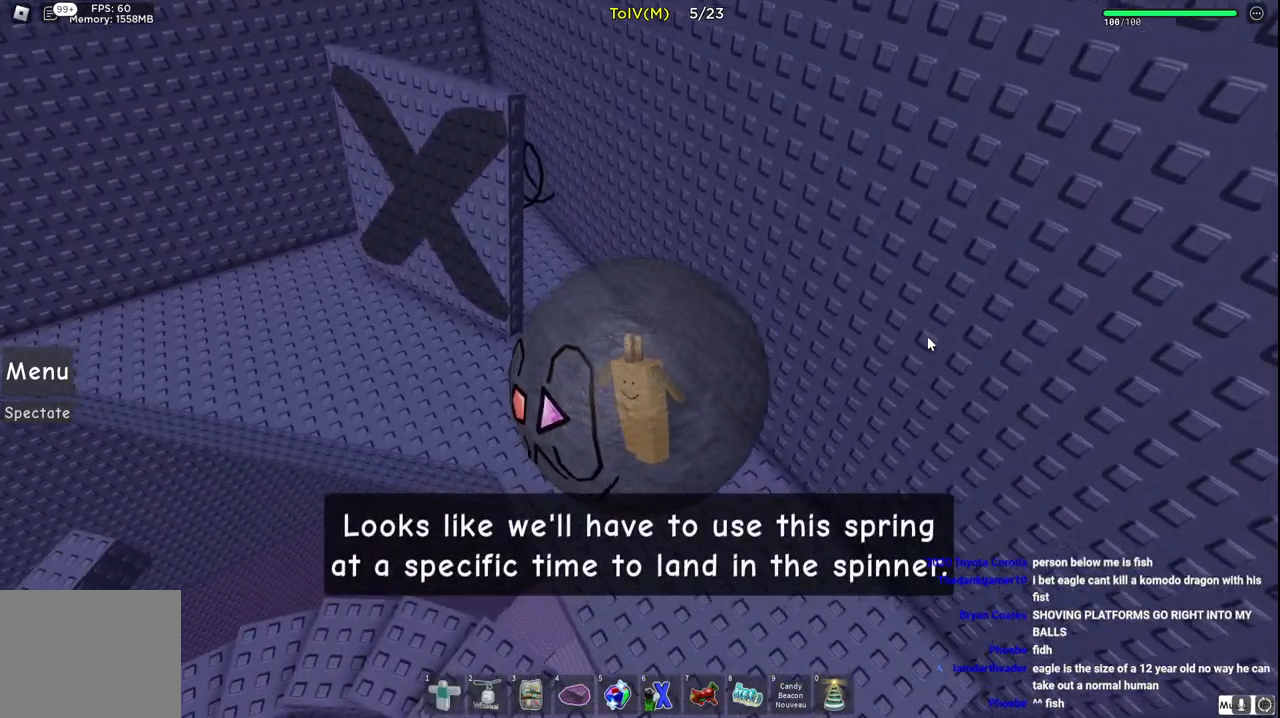
Gameplay with keyboard; each line is a JSON object with the keys held at the frame after it. "events" lists presses ("down") and releases ("up") of "a", "ctrl", "d", "e", "q", "s", "shift", "space" and "w" between this image and that frame as [ms after this image, input, new state], when the widget could be followed in between. No other keys are recorded. Mouse input is not recorded.
{"keys": ["a"], "events": []}
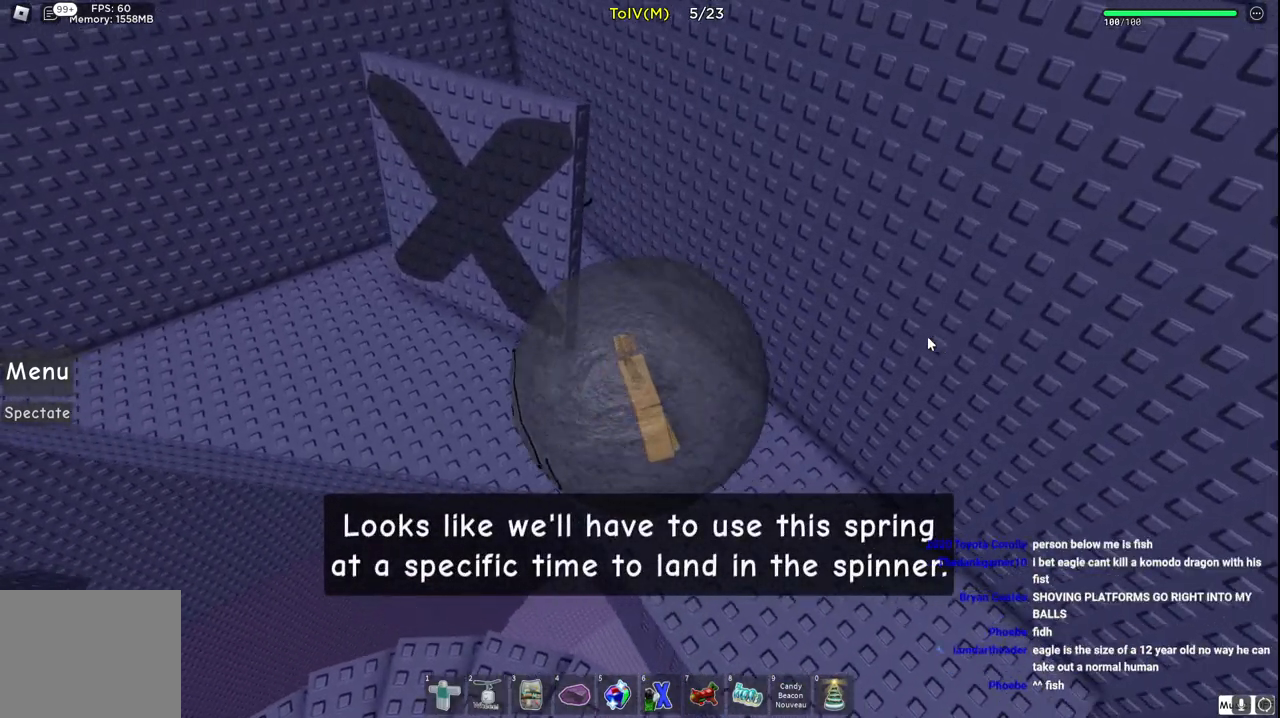
{"keys": ["a", "w"], "events": [[400, "w", "down"]]}
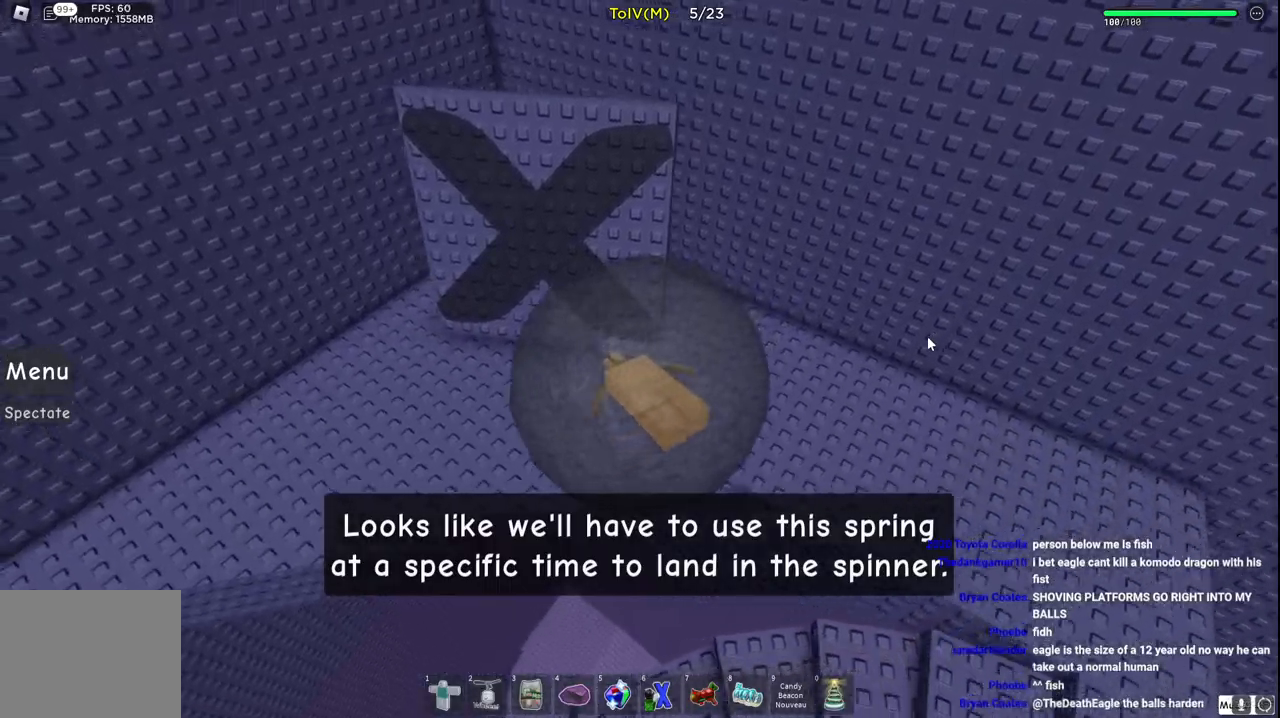
{"keys": ["w"], "events": [[67, "a", "up"]]}
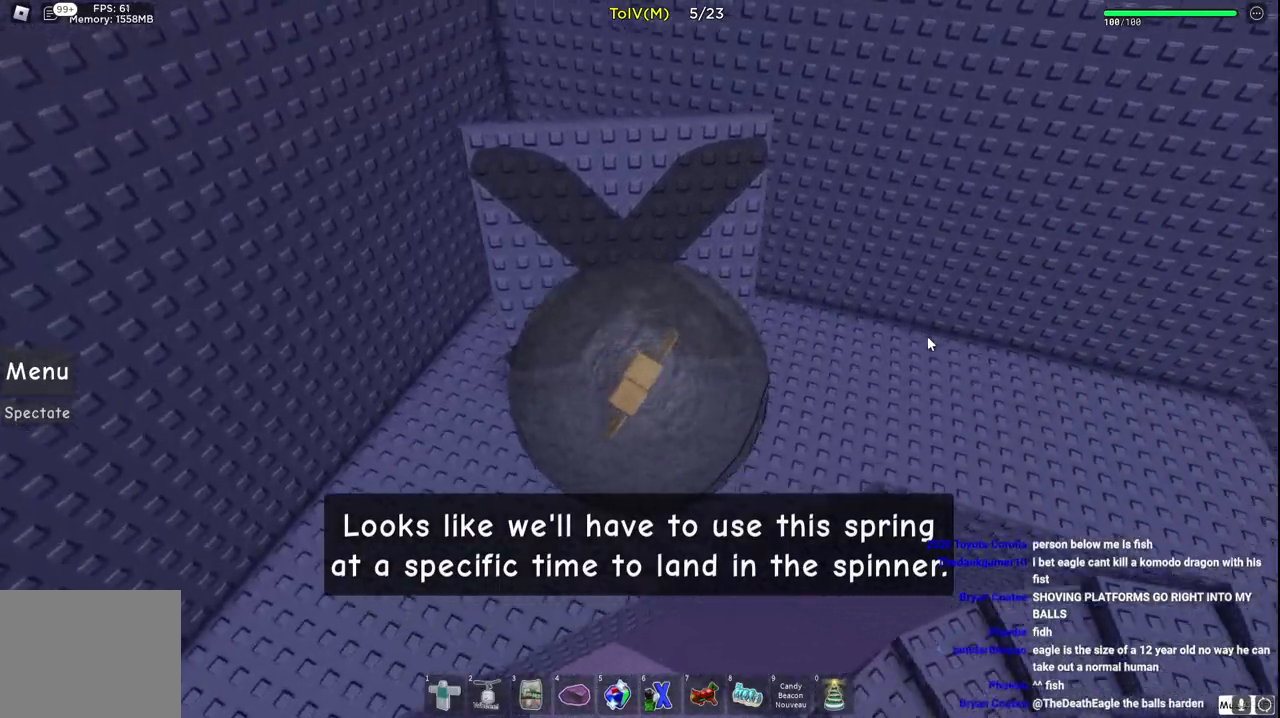
{"keys": [], "events": [[200, "w", "up"]]}
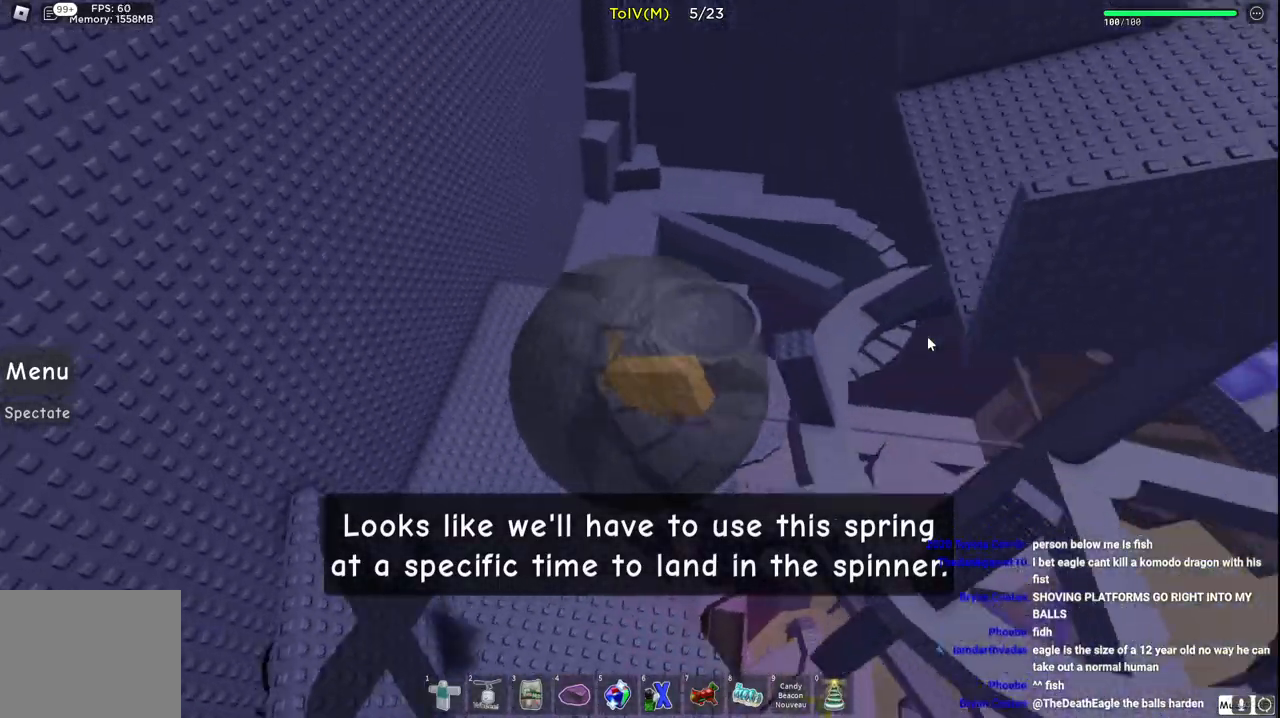
{"keys": ["a"], "events": [[200, "a", "down"]]}
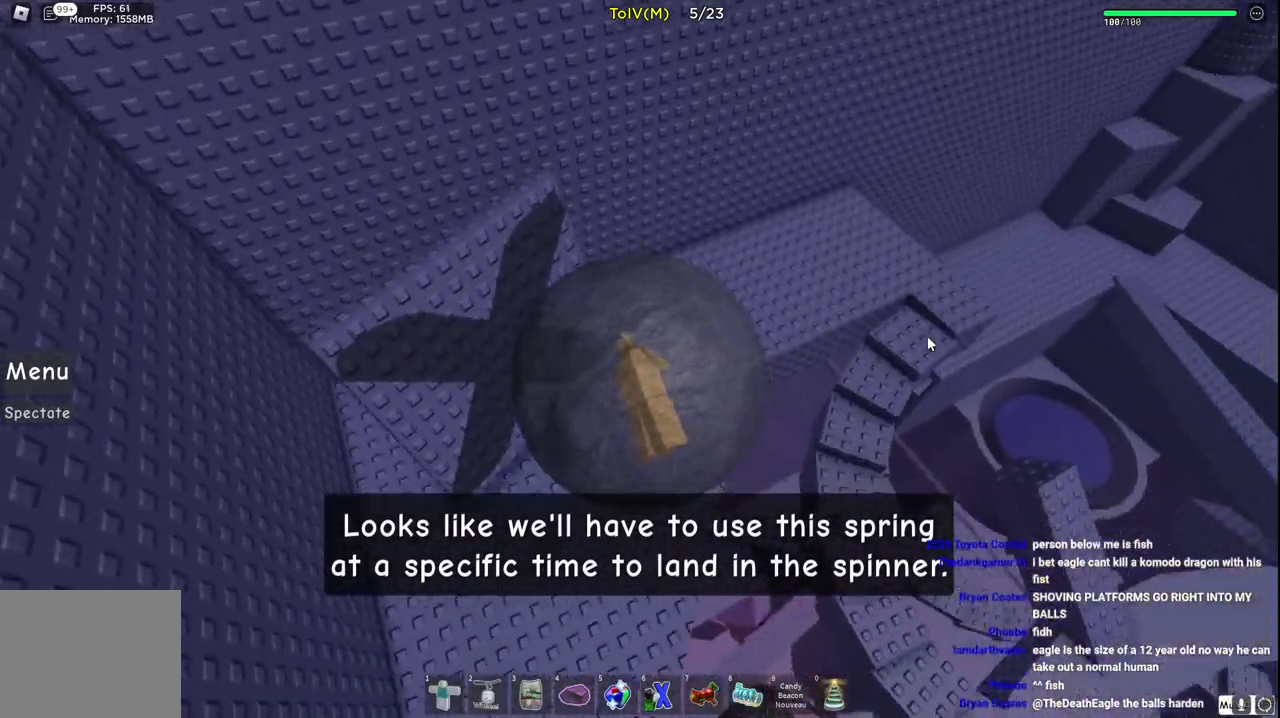
{"keys": [], "events": [[350, "a", "up"]]}
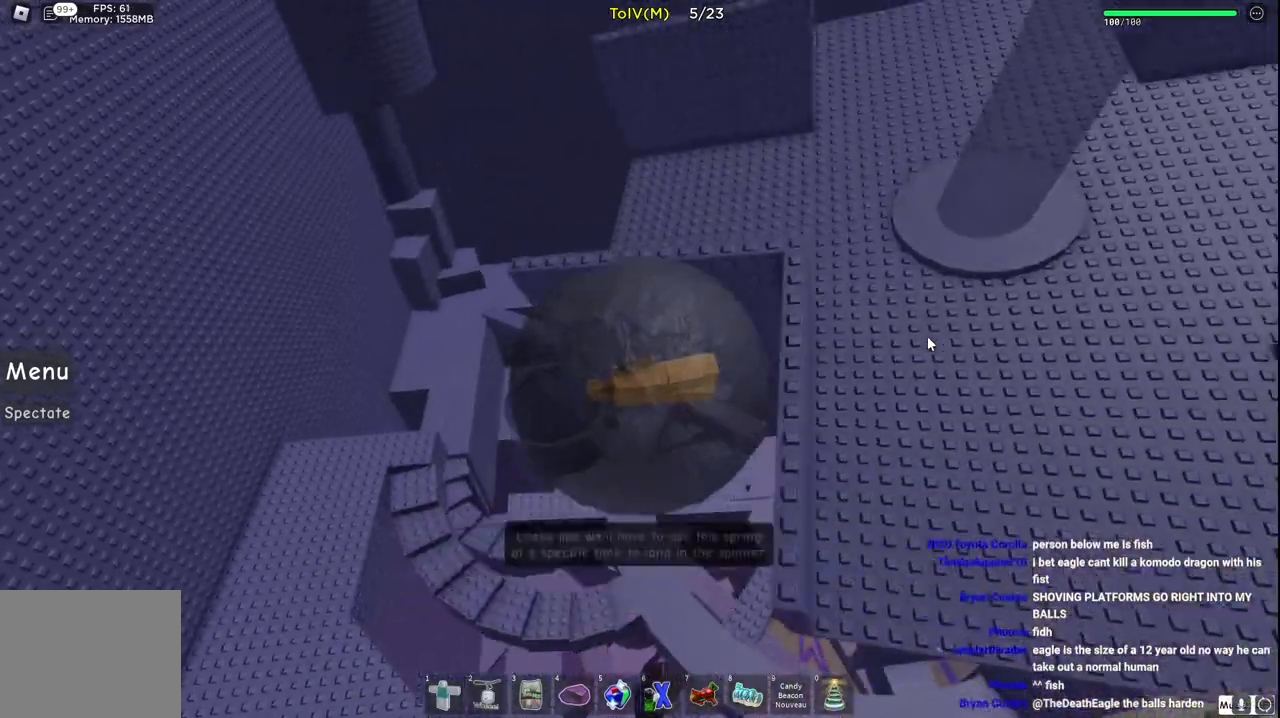
{"keys": [], "events": [[283, "d", "down"], [317, "w", "down"], [450, "w", "up"], [483, "d", "up"]]}
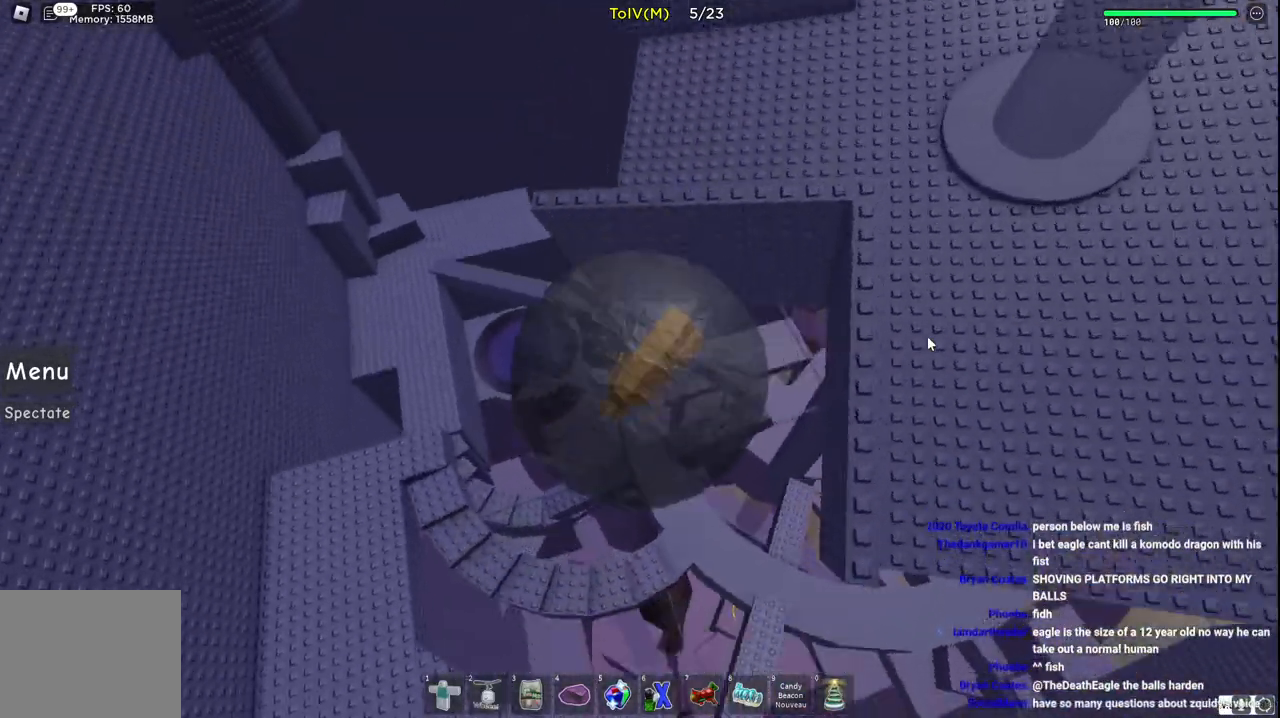
{"keys": ["a", "w"], "events": [[67, "a", "down"], [233, "w", "down"]]}
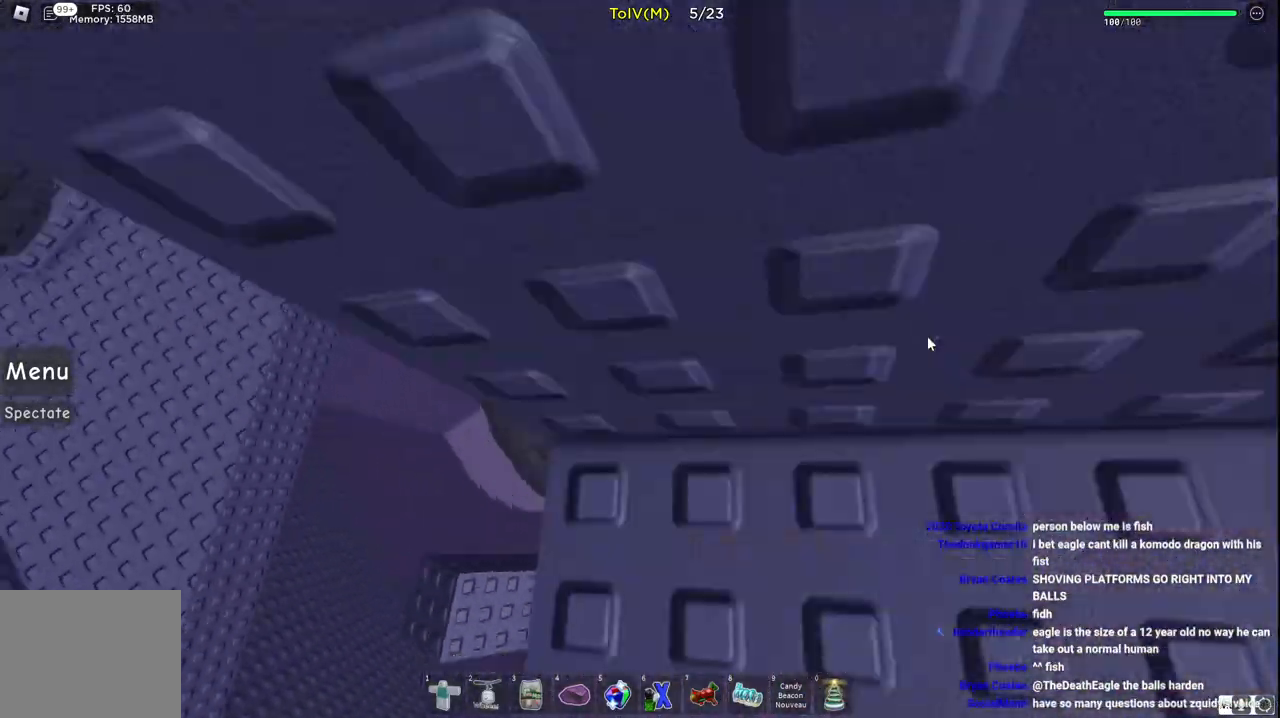
{"keys": ["w"], "events": [[200, "a", "up"], [350, "d", "down"], [467, "d", "up"]]}
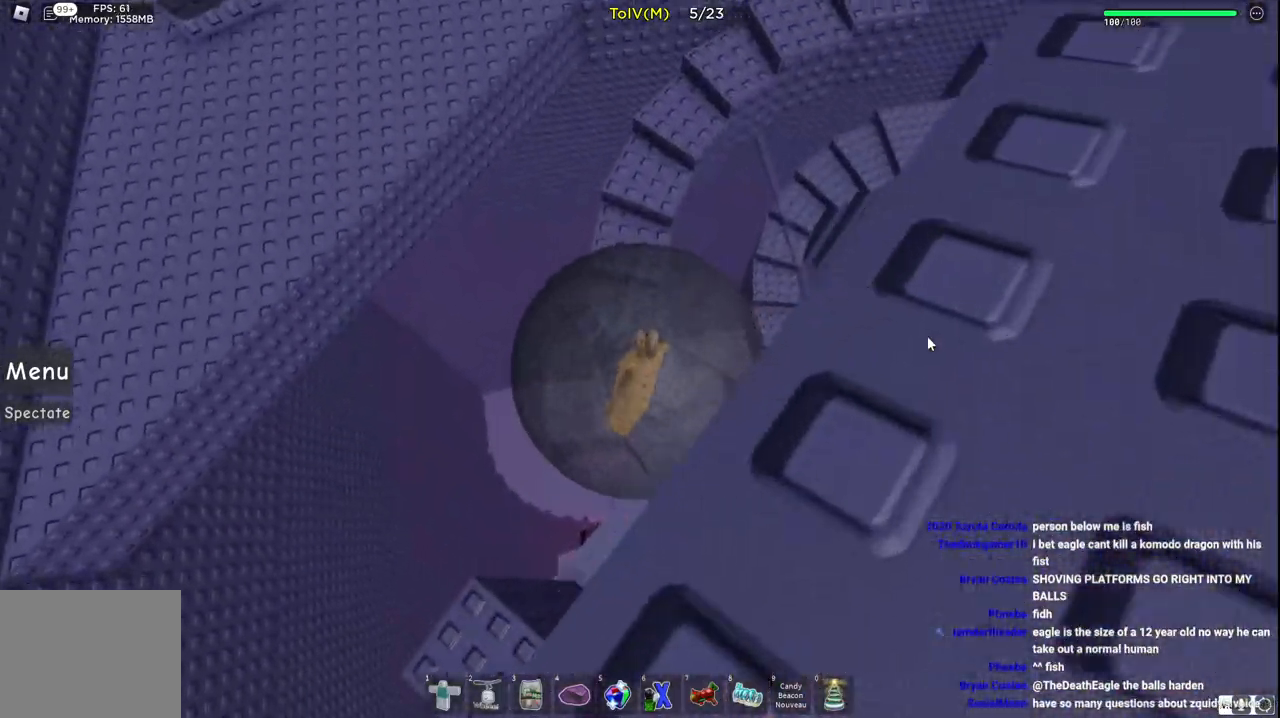
{"keys": ["w"], "events": [[100, "a", "down"], [217, "a", "up"]]}
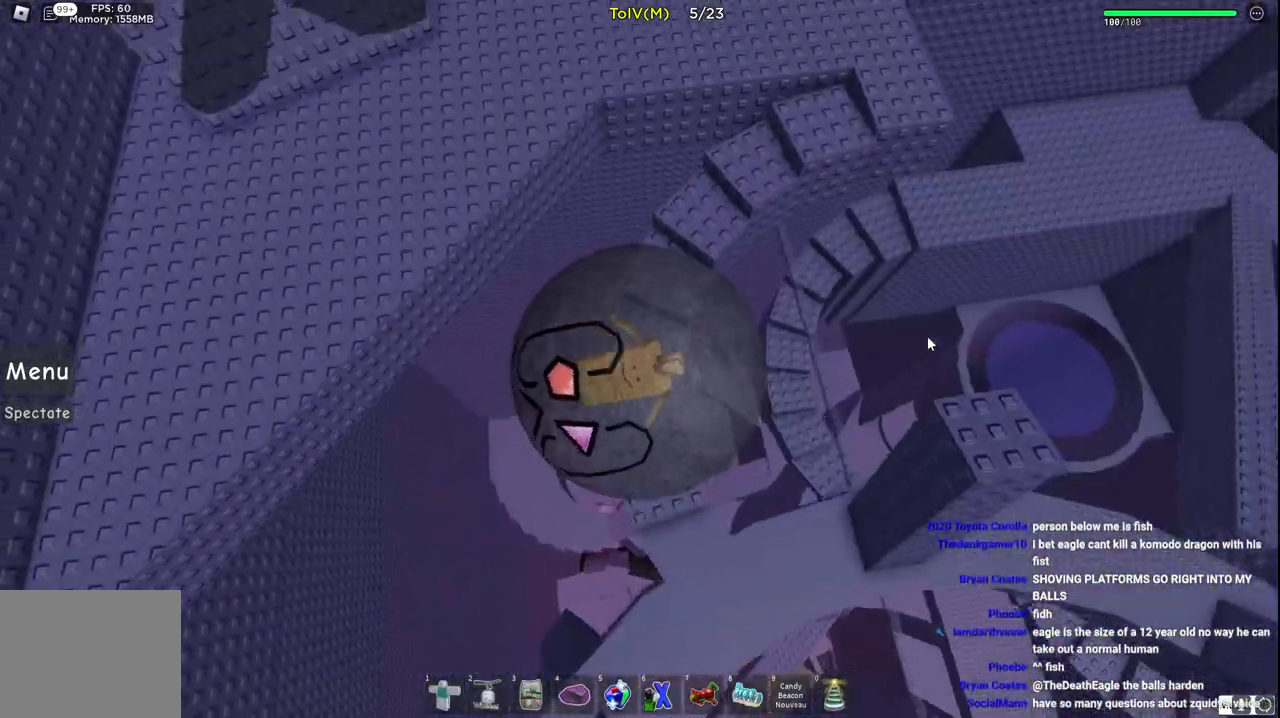
{"keys": ["d", "w"], "events": [[83, "d", "down"]]}
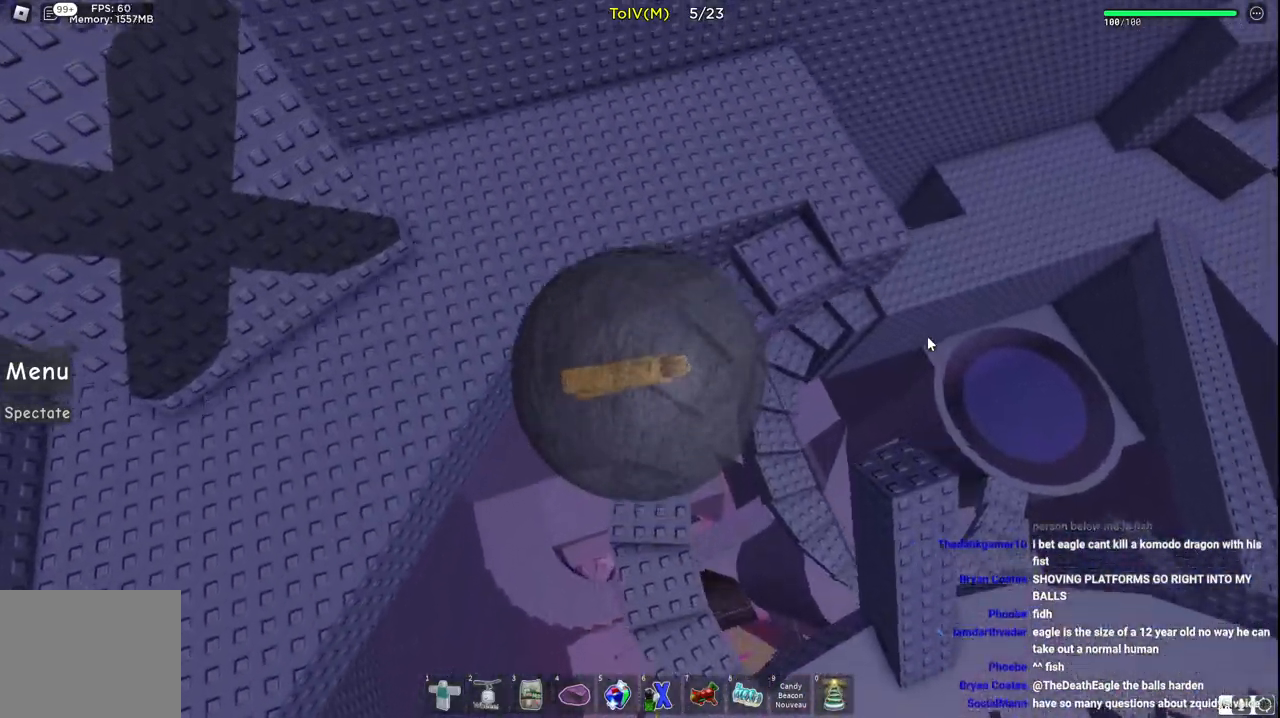
{"keys": ["d", "w"], "events": []}
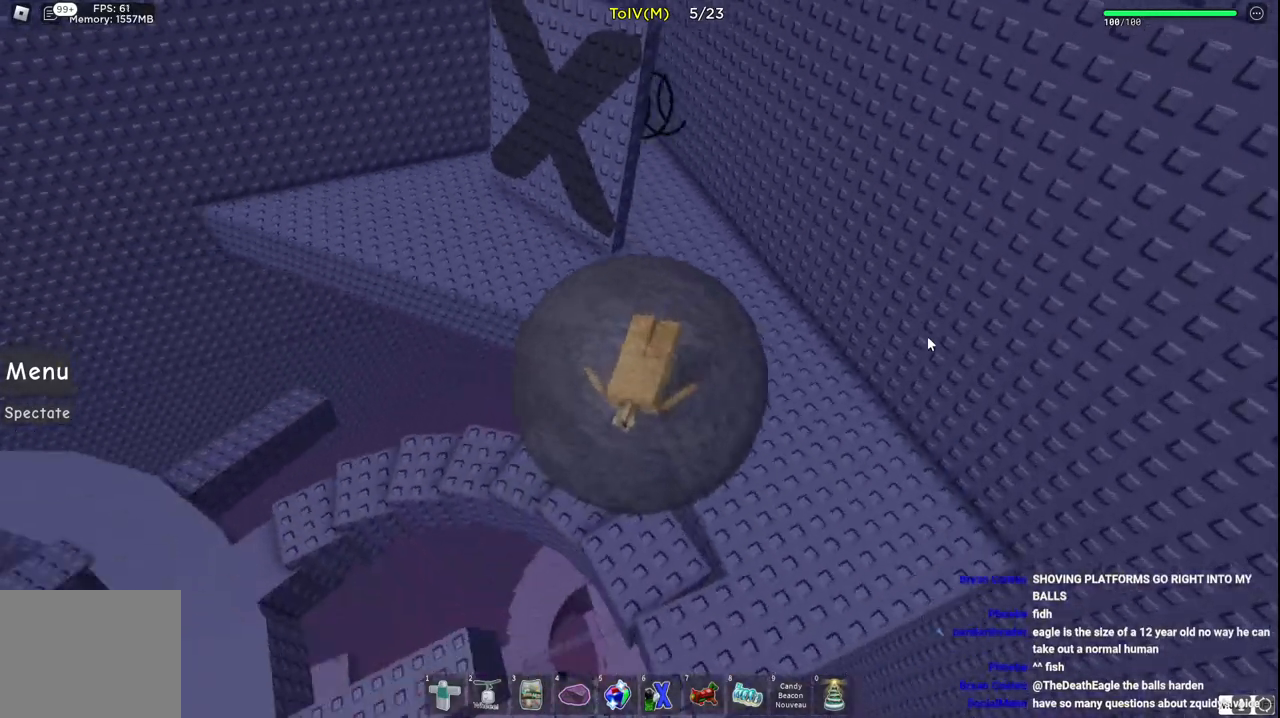
{"keys": ["a", "w"], "events": [[50, "d", "up"], [367, "a", "down"]]}
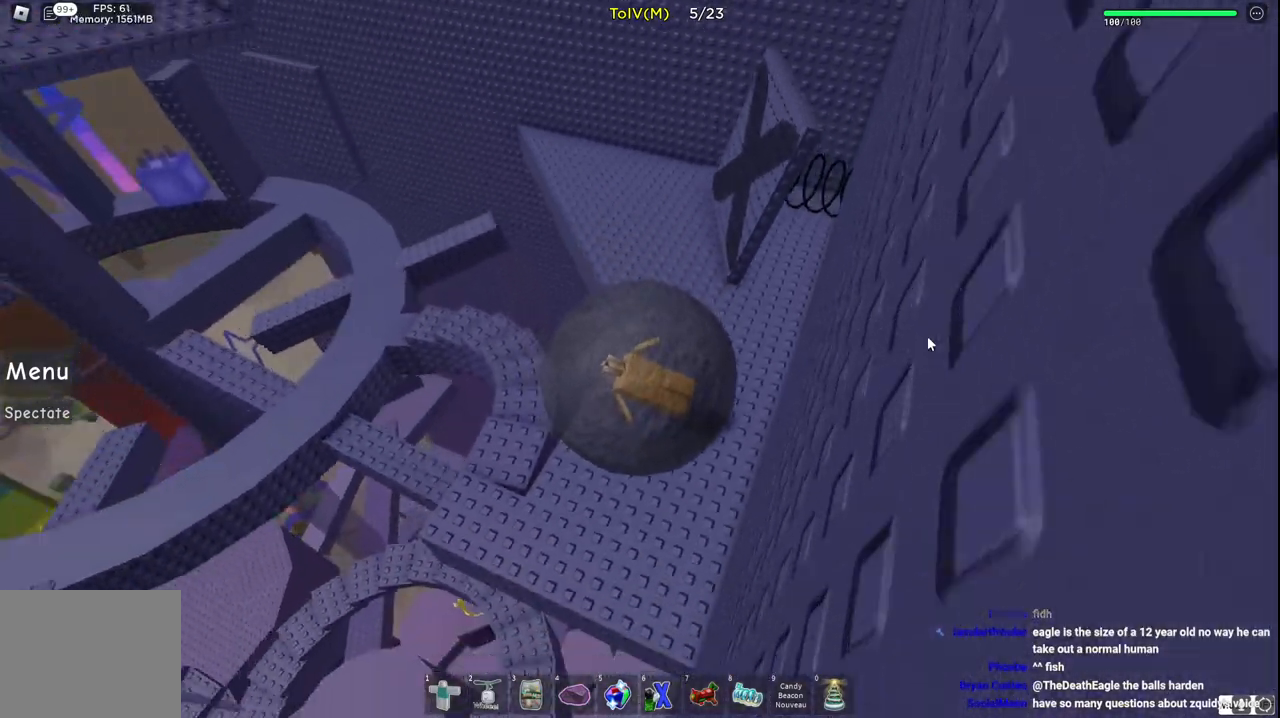
{"keys": ["w"], "events": [[33, "a", "up"]]}
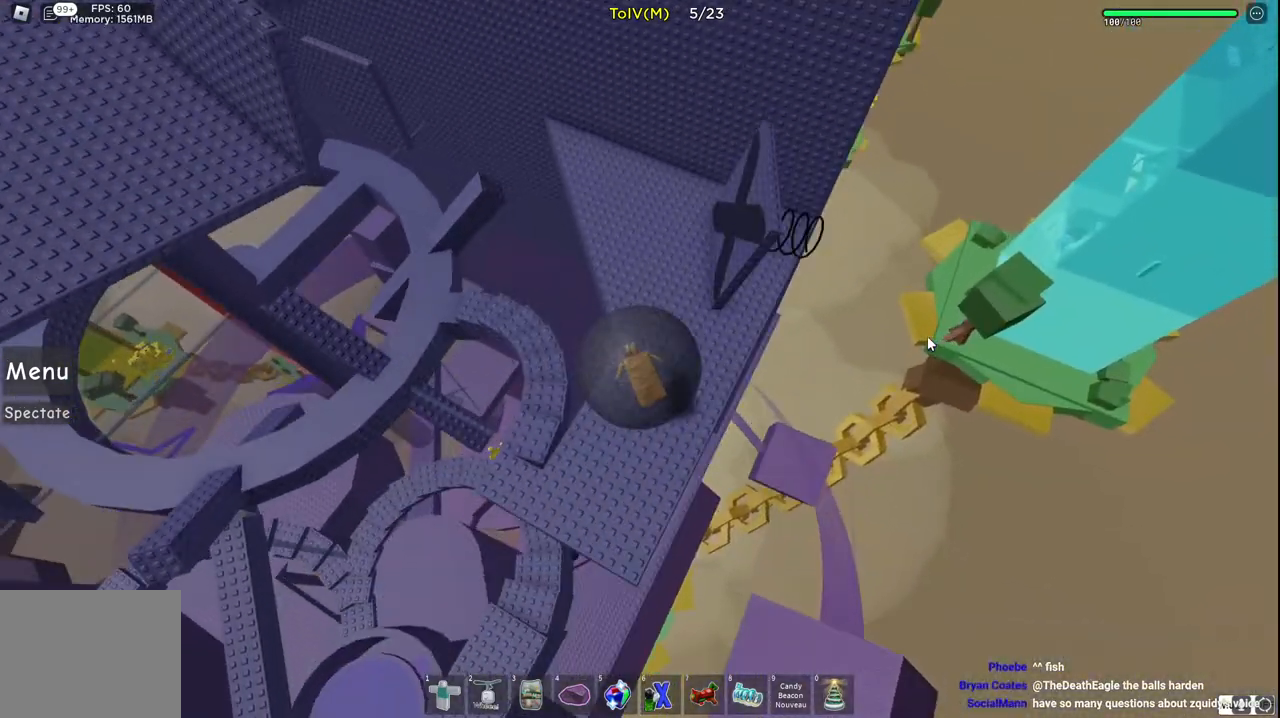
{"keys": ["a", "s"], "events": [[167, "w", "up"], [450, "a", "down"], [450, "s", "down"]]}
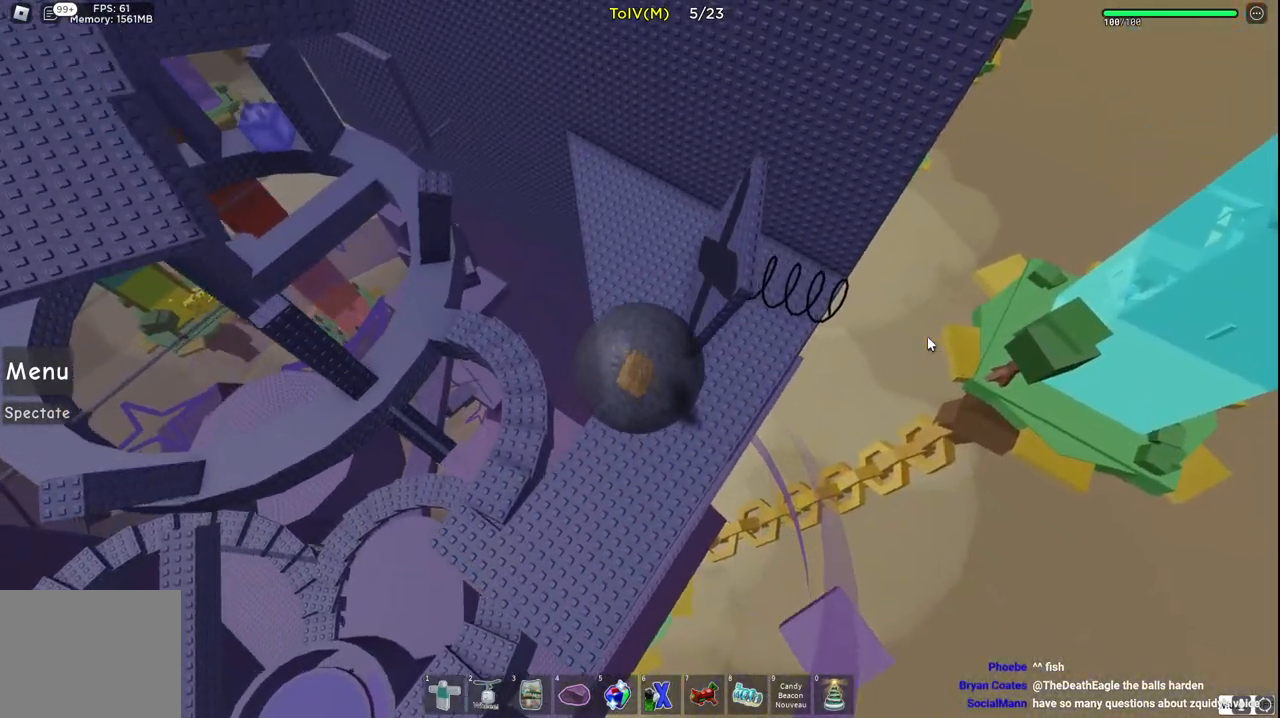
{"keys": ["w"], "events": [[67, "s", "up"], [100, "a", "up"], [433, "w", "down"]]}
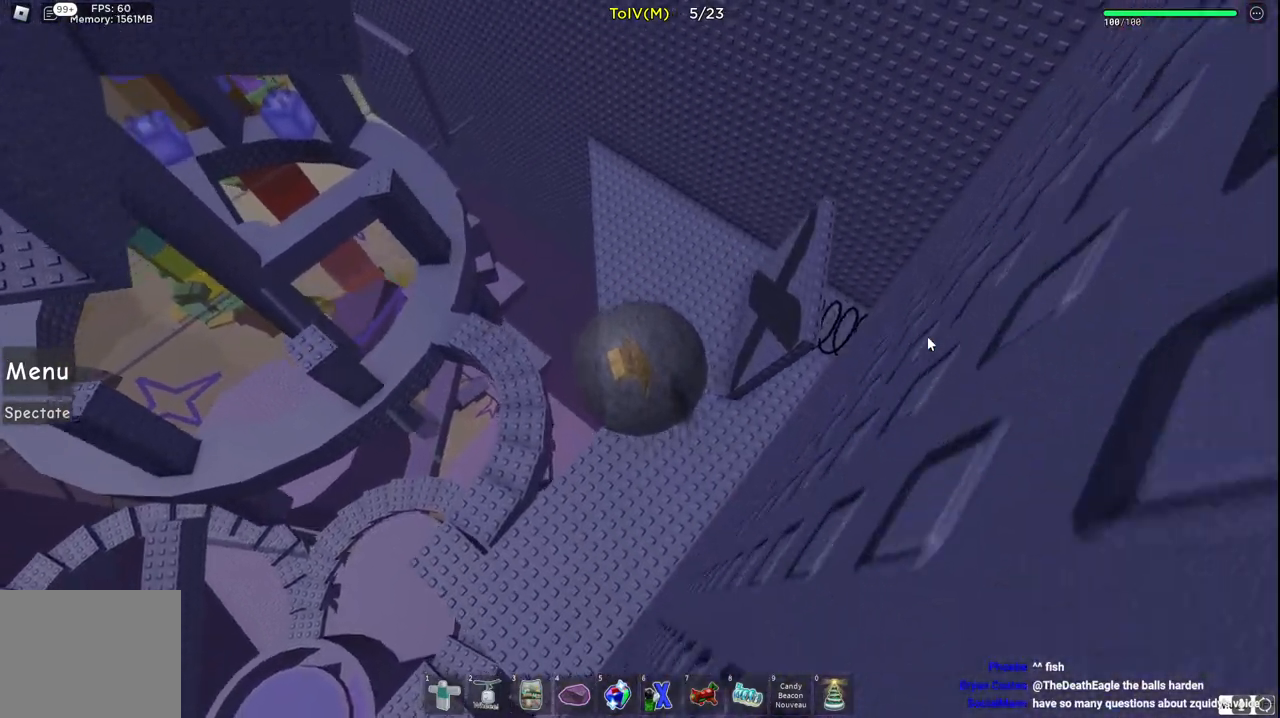
{"keys": [], "events": [[83, "w", "up"]]}
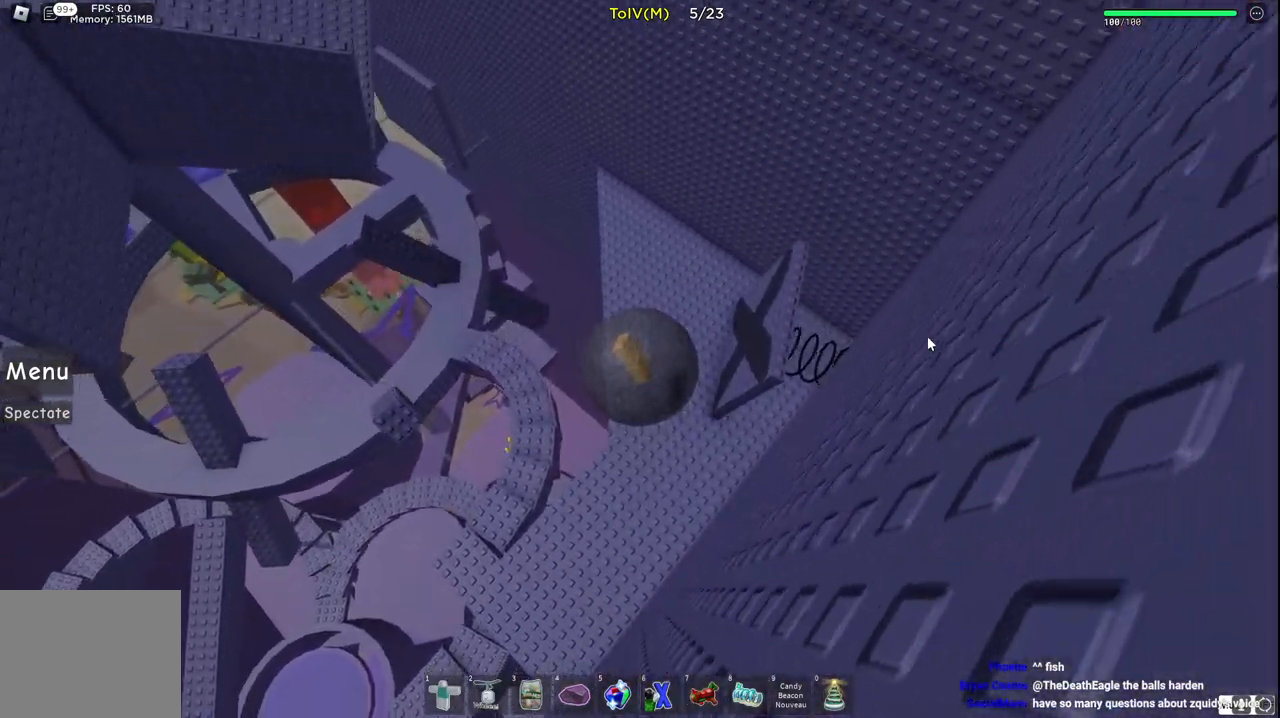
{"keys": ["d", "w"], "events": [[83, "d", "down"], [267, "d", "up"], [450, "w", "down"], [467, "d", "down"]]}
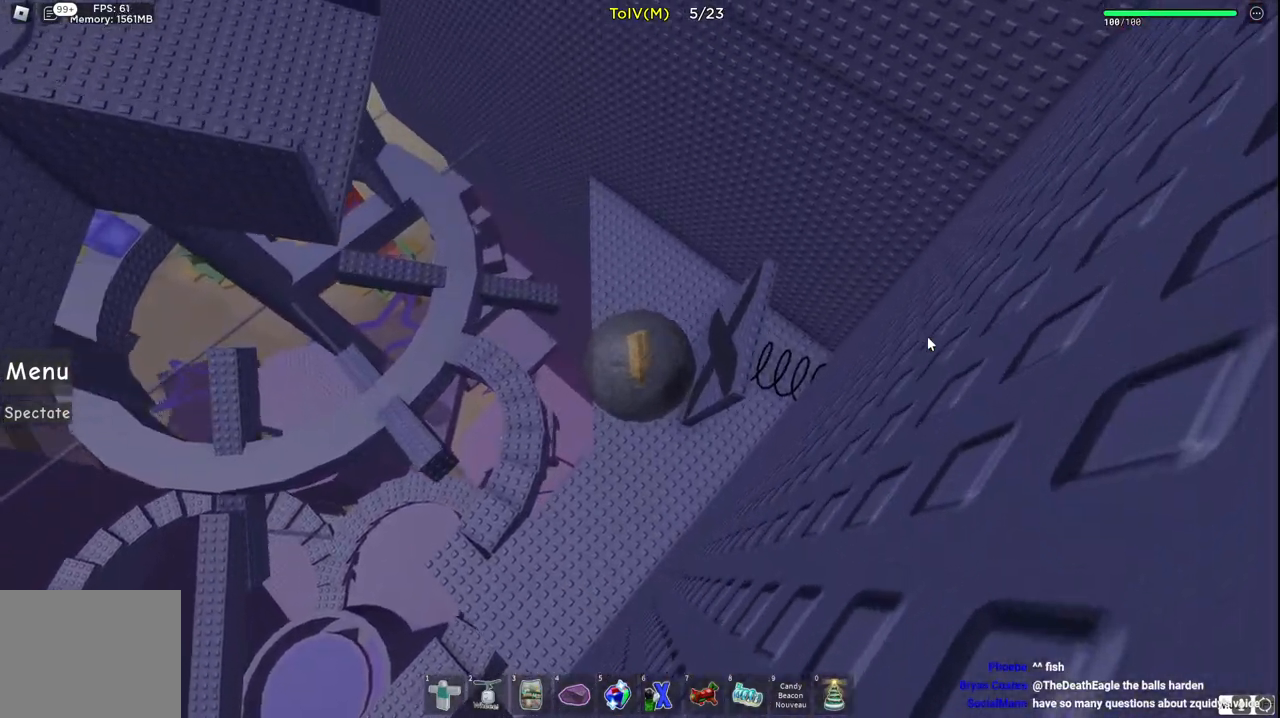
{"keys": ["d"], "events": [[17, "w", "up"]]}
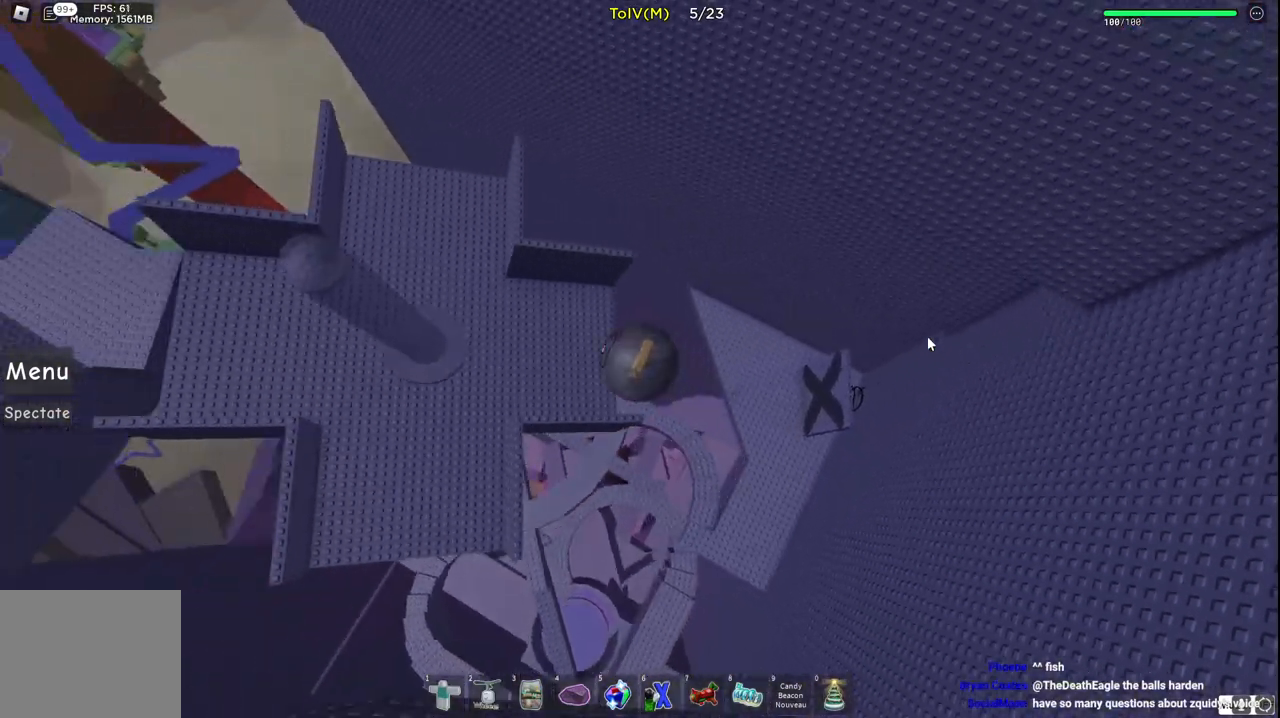
{"keys": ["a", "w"], "events": [[67, "d", "up"], [133, "a", "down"], [483, "w", "down"]]}
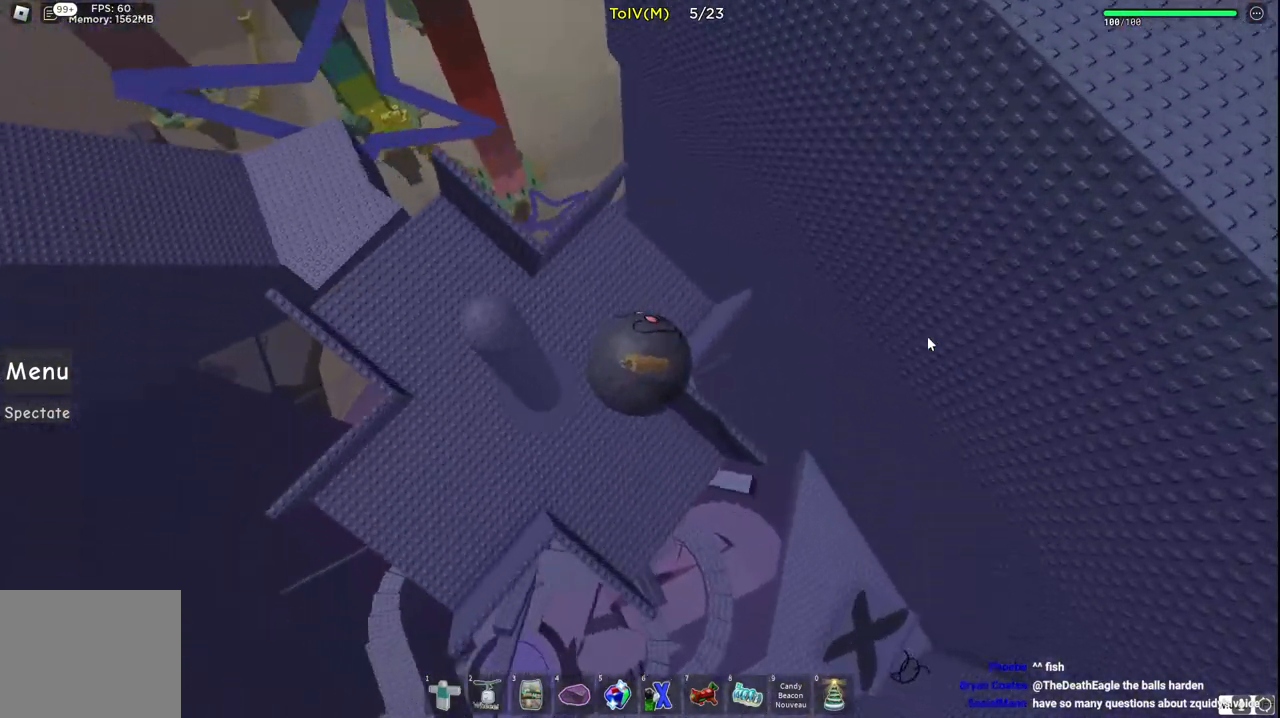
{"keys": ["w"], "events": [[267, "a", "up"]]}
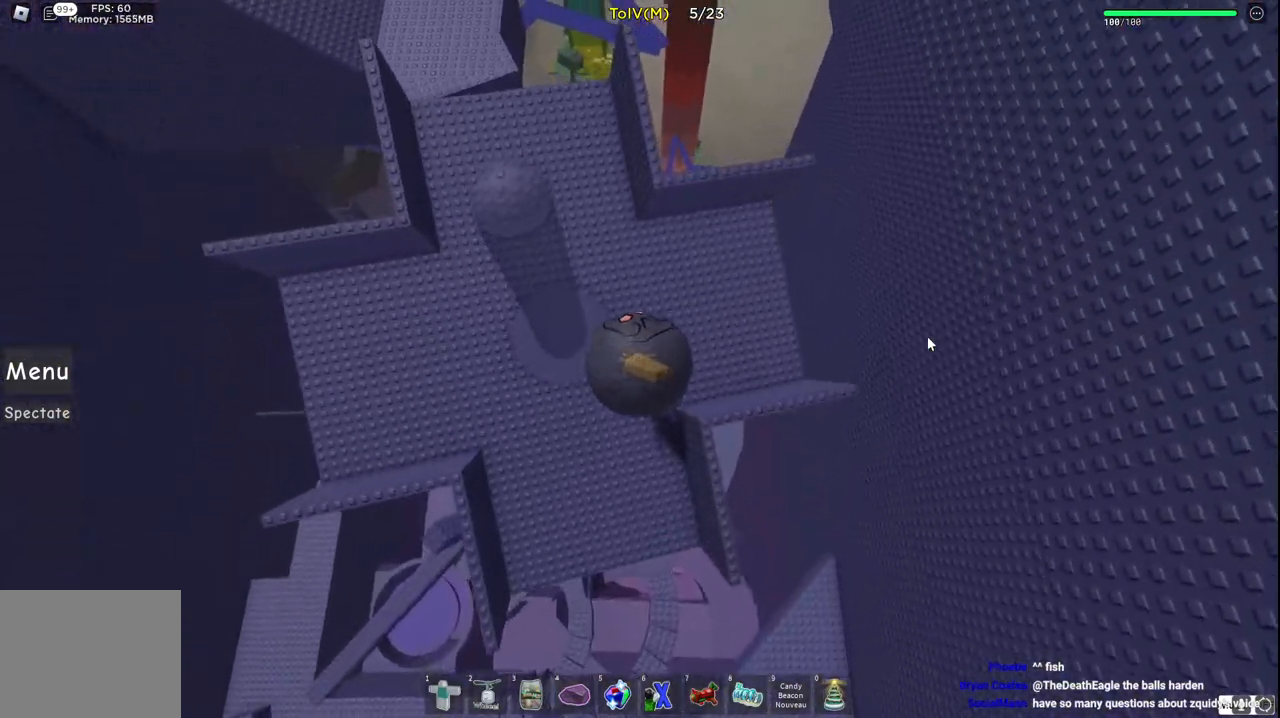
{"keys": ["a", "w"], "events": [[367, "a", "down"]]}
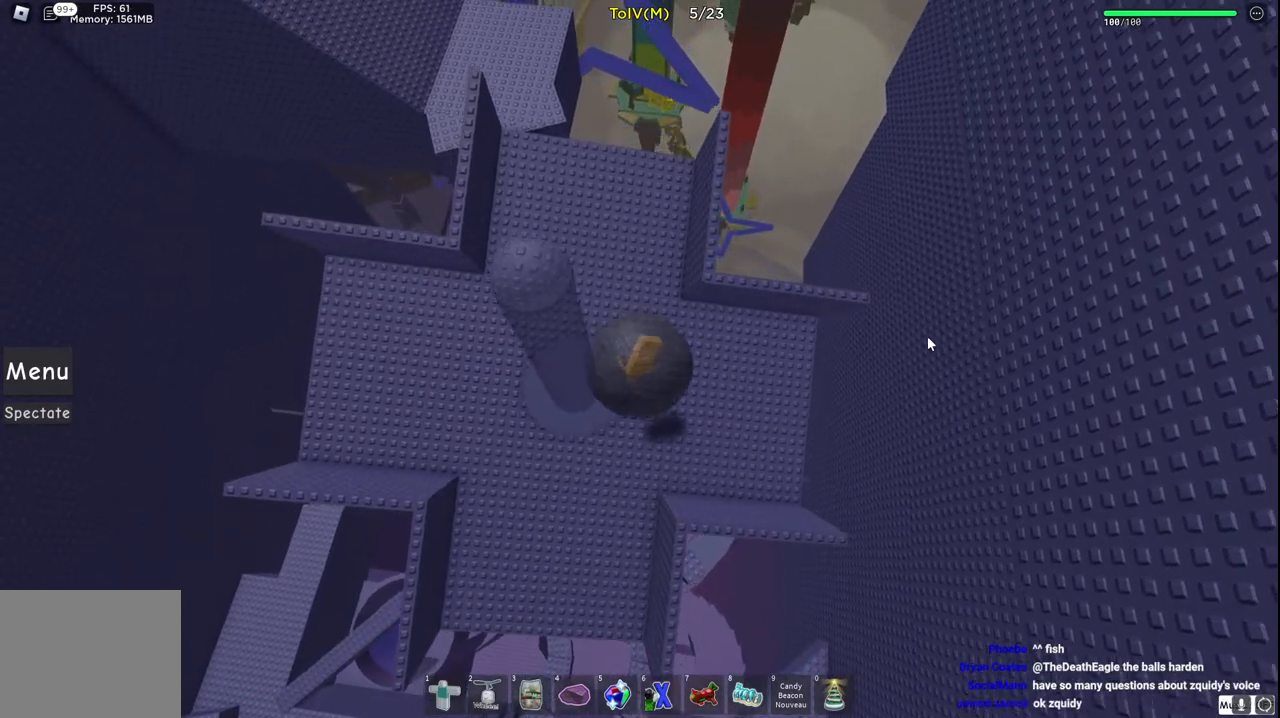
{"keys": ["a", "w"], "events": []}
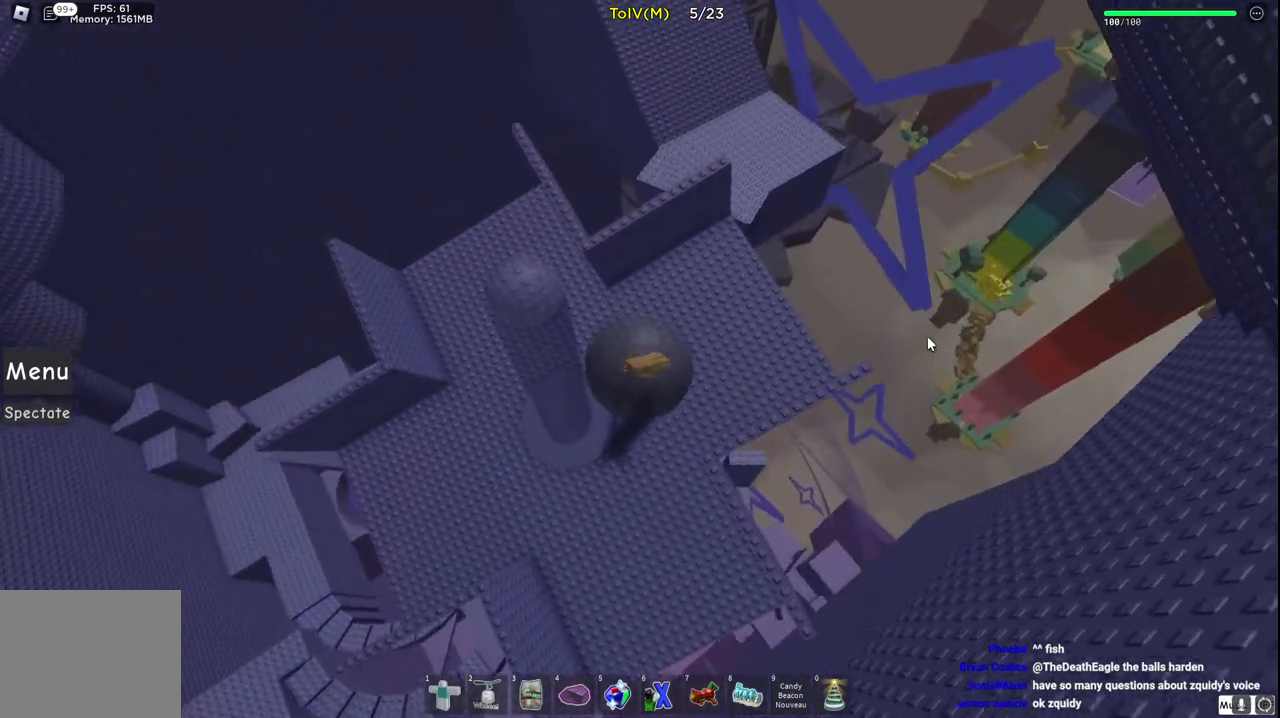
{"keys": ["a", "w"], "events": [[267, "w", "up"], [433, "w", "down"]]}
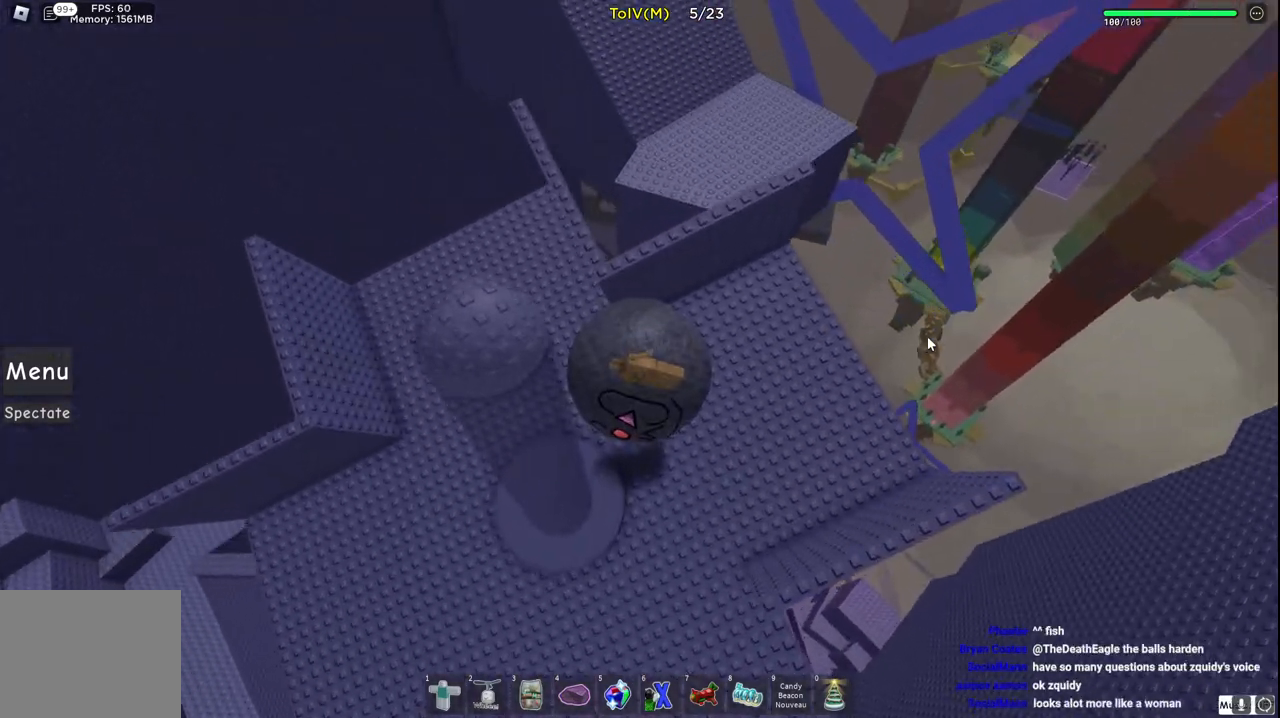
{"keys": ["a"], "events": [[233, "w", "up"]]}
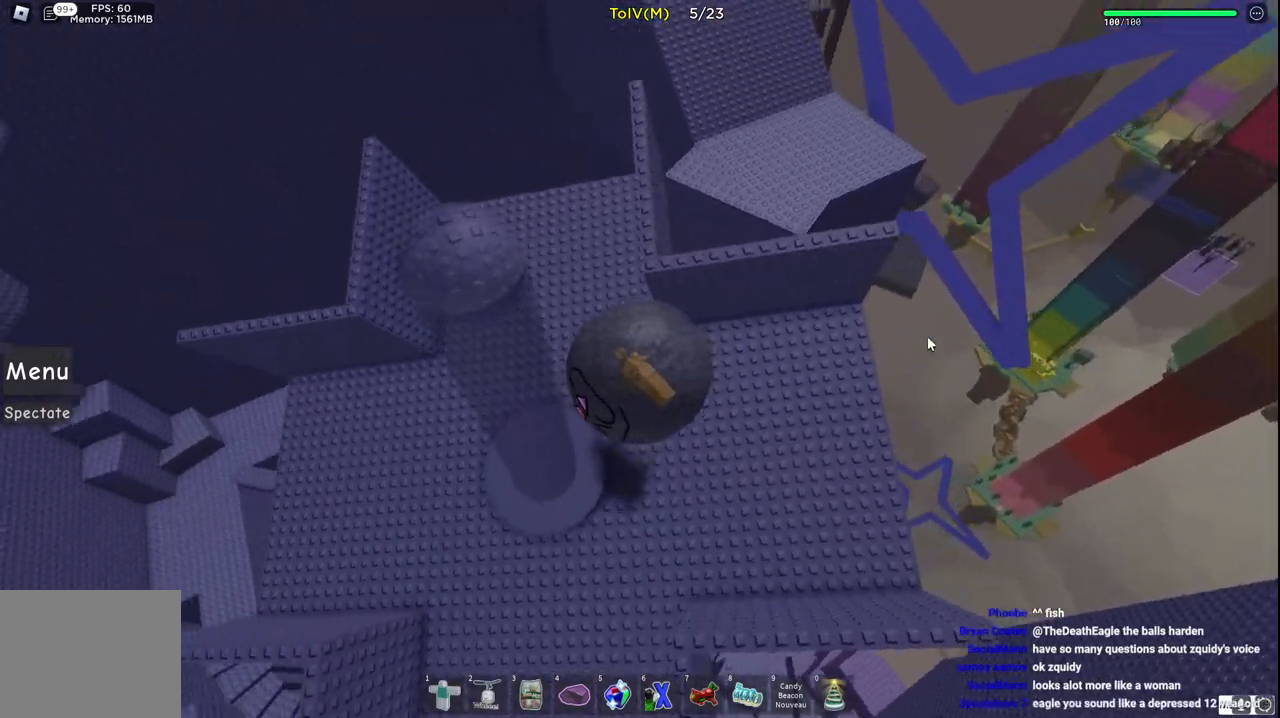
{"keys": ["d", "w"], "events": [[133, "s", "down"], [350, "s", "up"], [367, "a", "up"], [450, "w", "down"], [483, "d", "down"]]}
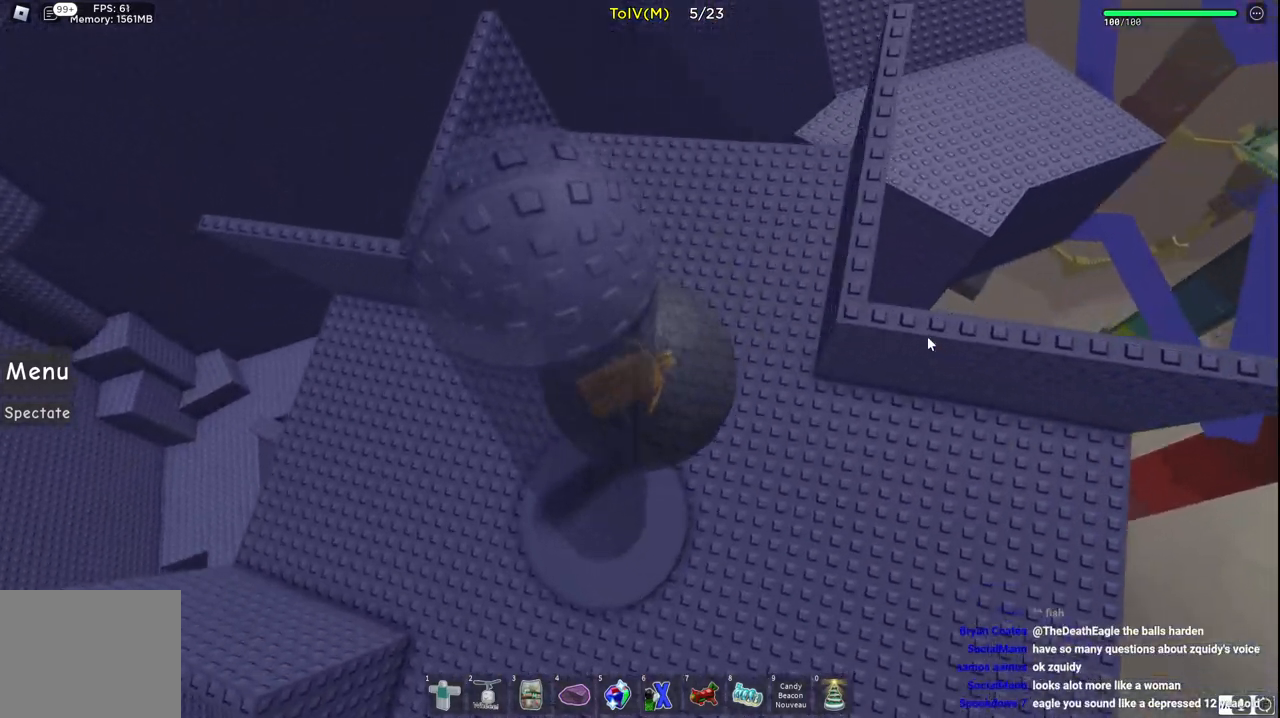
{"keys": ["d", "w"], "events": []}
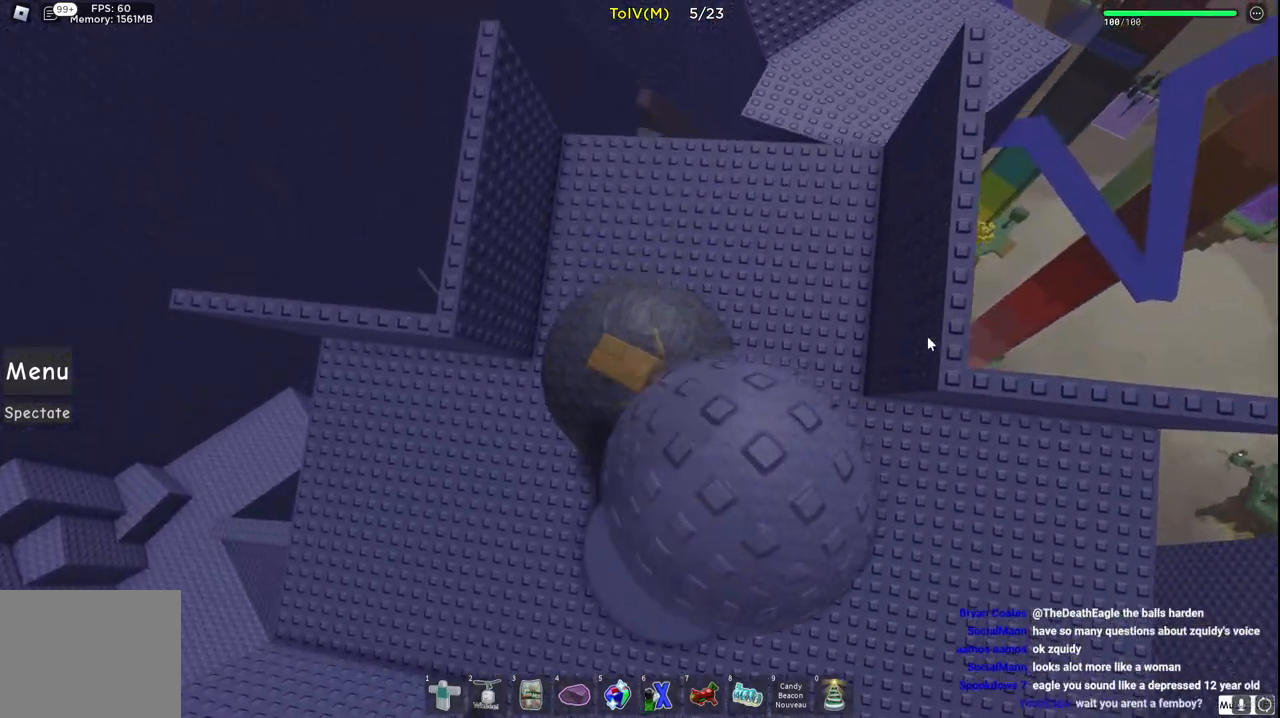
{"keys": ["d", "w"], "events": []}
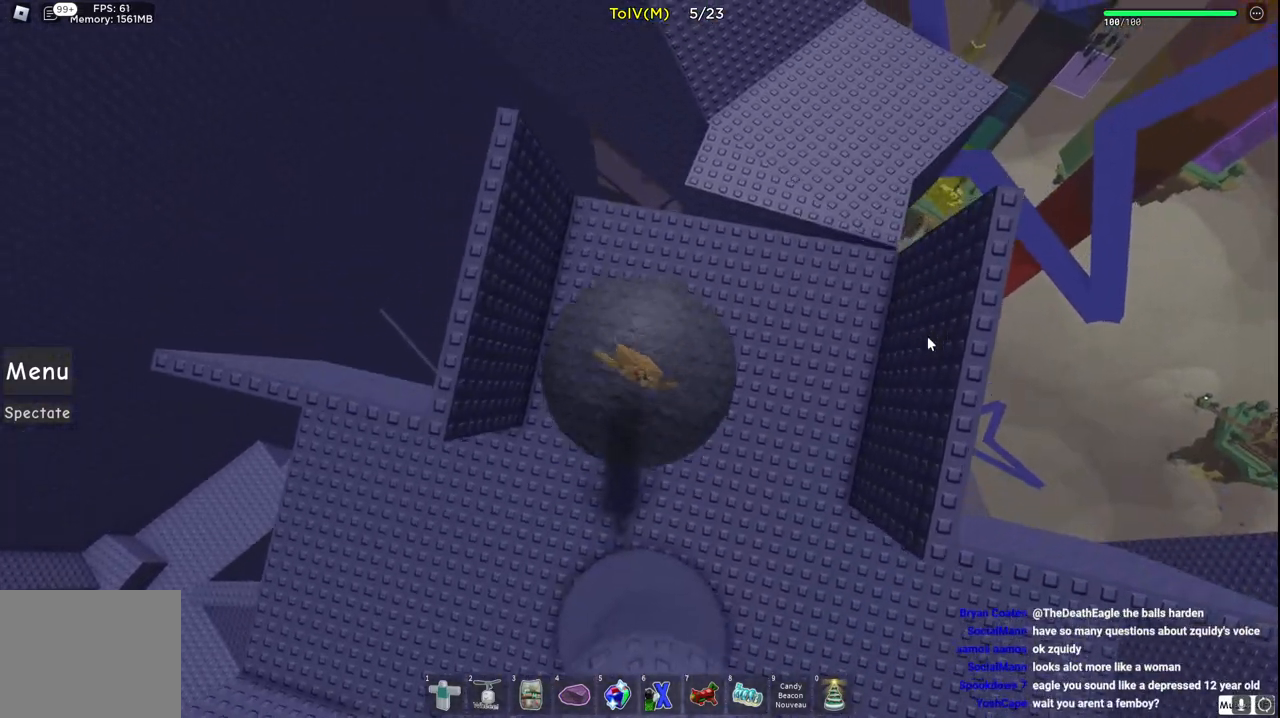
{"keys": ["d", "w"], "events": []}
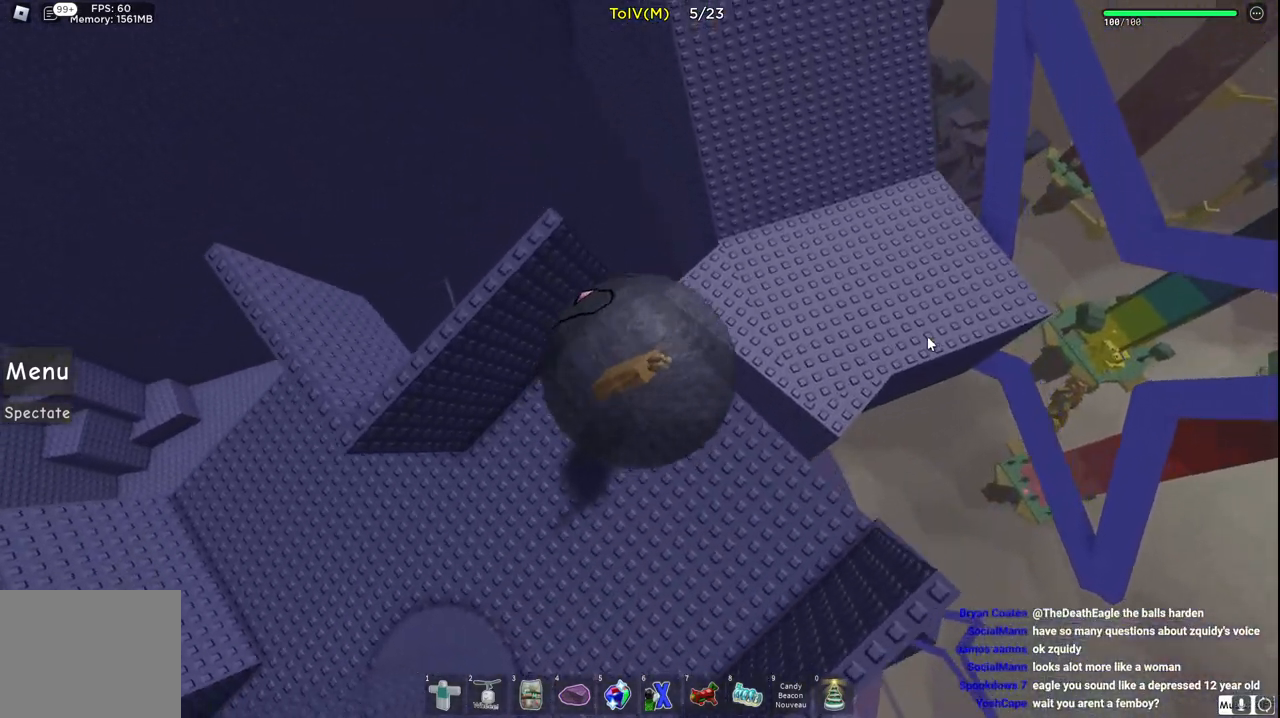
{"keys": ["d", "w"], "events": []}
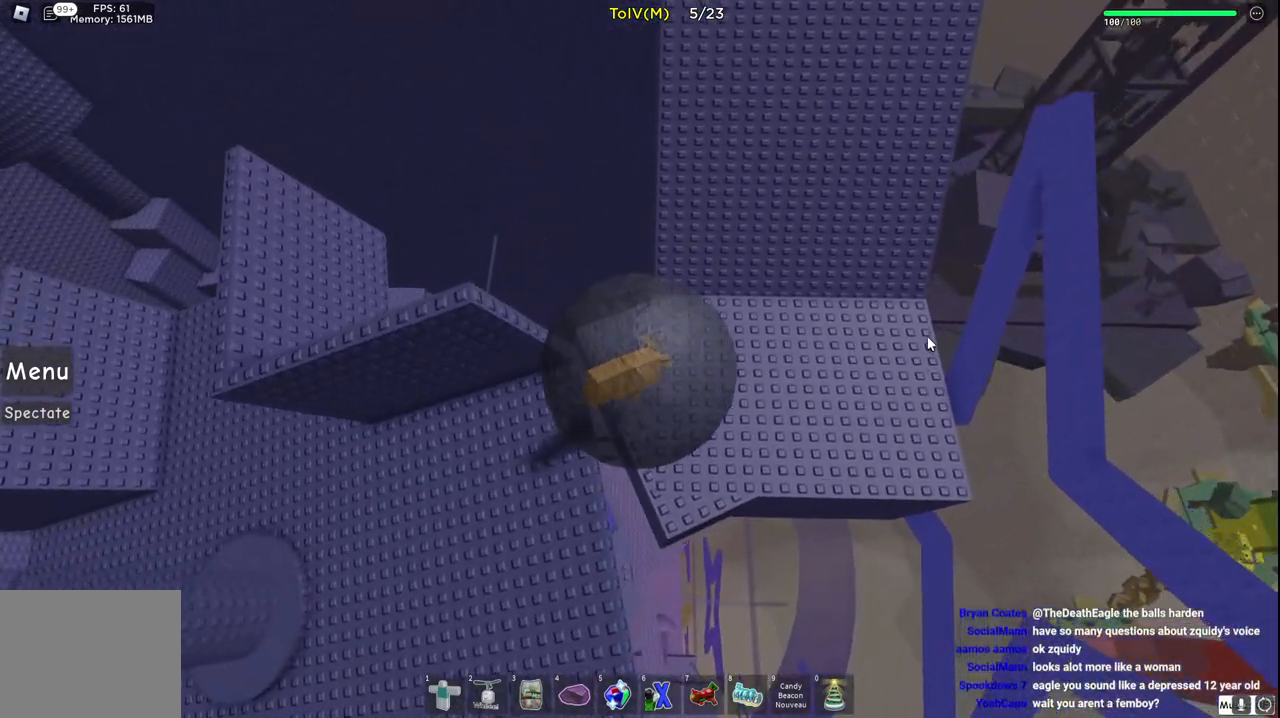
{"keys": ["w"], "events": [[300, "d", "up"]]}